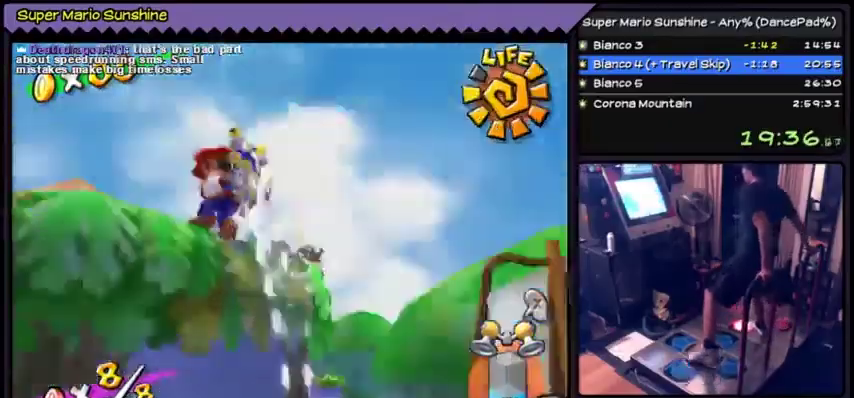
Gameplay with a controller (Nintendo layout); each line is a JSON object with the inputs held at the frame after it. "events" lists button and stick changes between this image and that frame as [ms after this image, input, new state], when the widget could be followed in between. Not read: L3 R3.
{"buttons": ["DPAD_UP"], "events": [[200, "DPAD_LEFT", "up"], [500, "DPAD_UP", "down"]]}
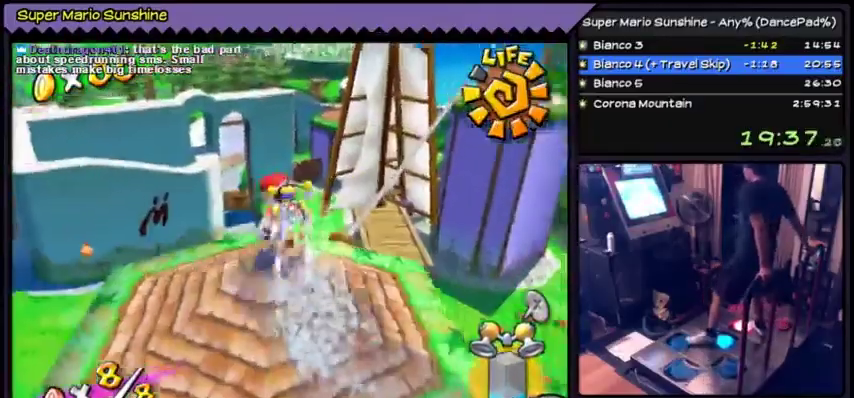
{"buttons": ["Y"], "events": [[100, "DPAD_UP", "up"], [167, "Y", "down"]]}
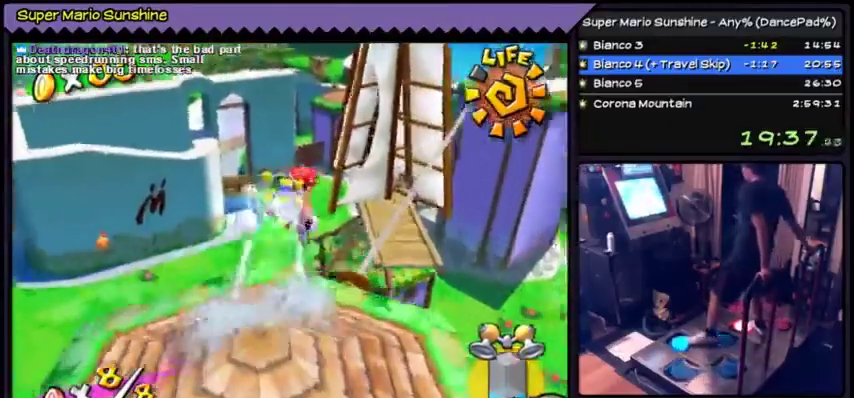
{"buttons": ["Y", "DPAD_UP"], "events": [[100, "Y", "up"], [433, "DPAD_UP", "down"], [433, "Y", "down"]]}
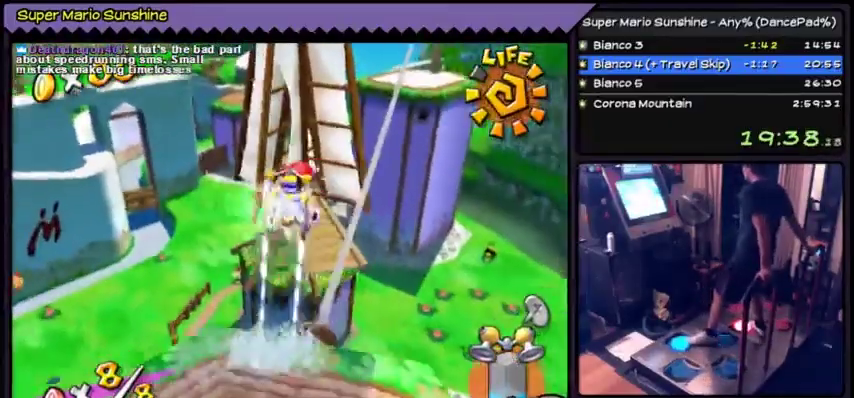
{"buttons": ["Y", "DPAD_UP"], "events": [[401, "DPAD_UP", "up"], [501, "DPAD_UP", "down"]]}
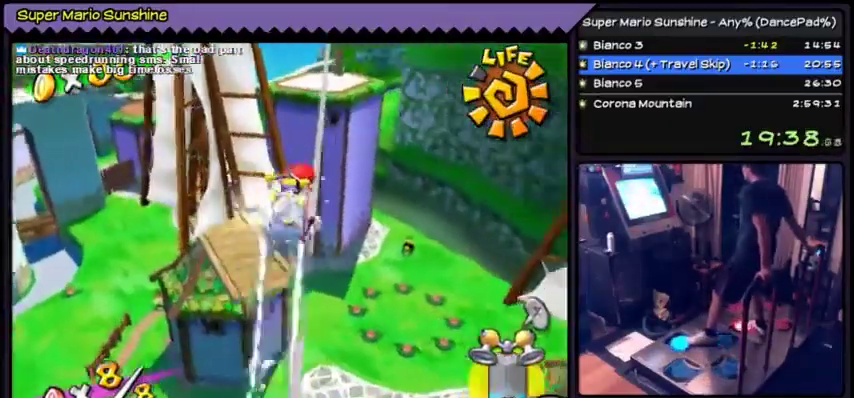
{"buttons": ["A", "DPAD_UP"], "events": [[66, "Y", "up"], [400, "A", "down"]]}
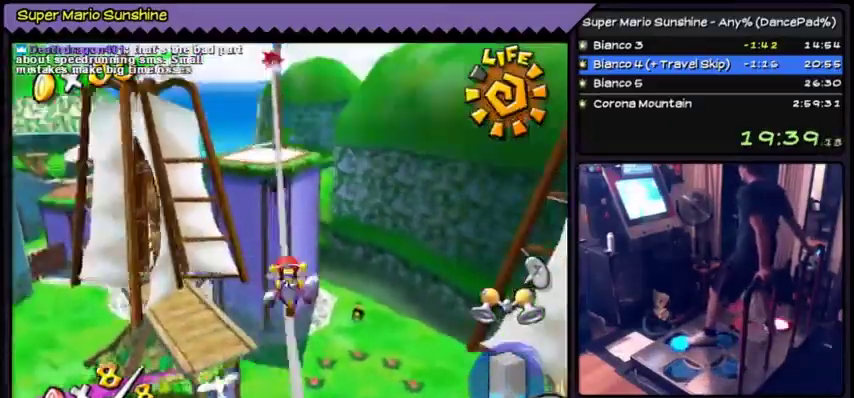
{"buttons": ["DPAD_UP"], "events": [[434, "A", "up"]]}
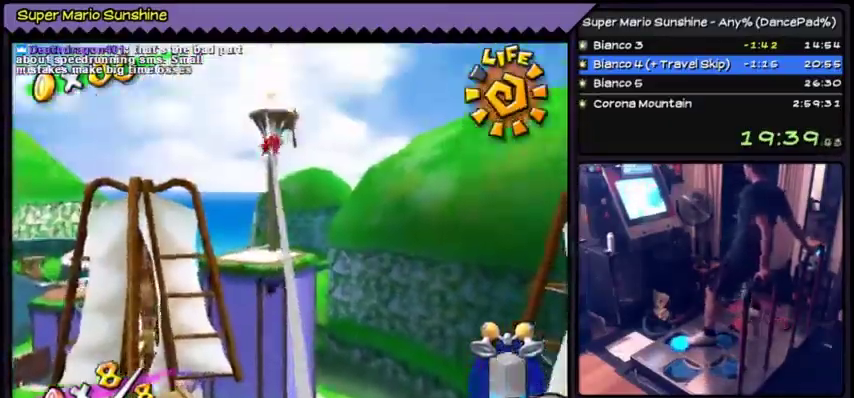
{"buttons": ["DPAD_UP"], "events": []}
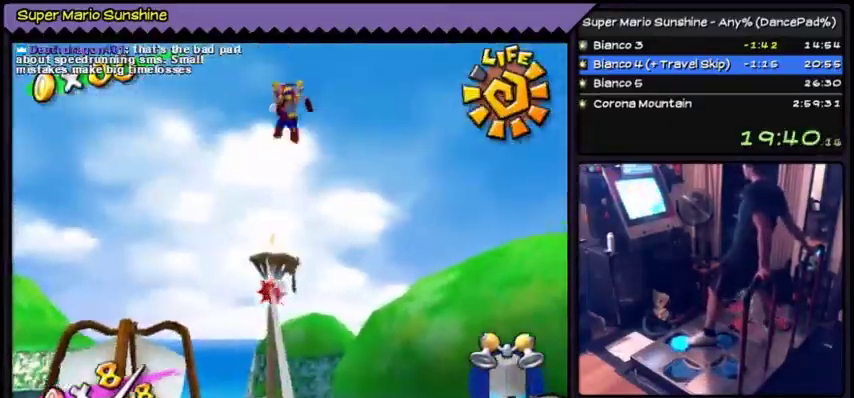
{"buttons": ["DPAD_UP"], "events": []}
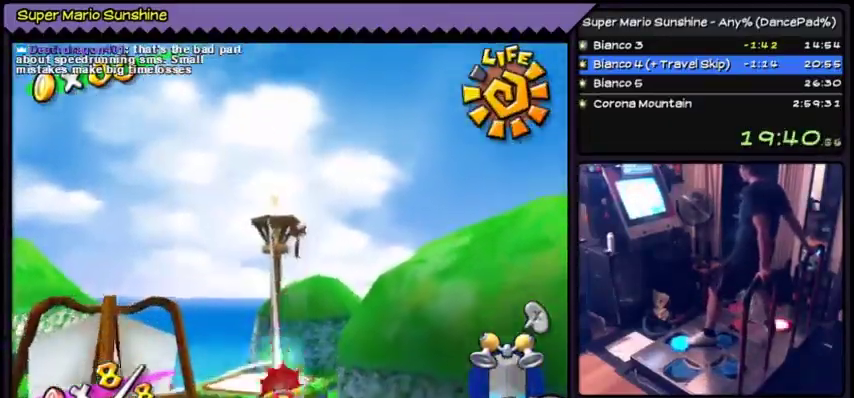
{"buttons": ["A", "DPAD_UP"], "events": [[100, "A", "down"]]}
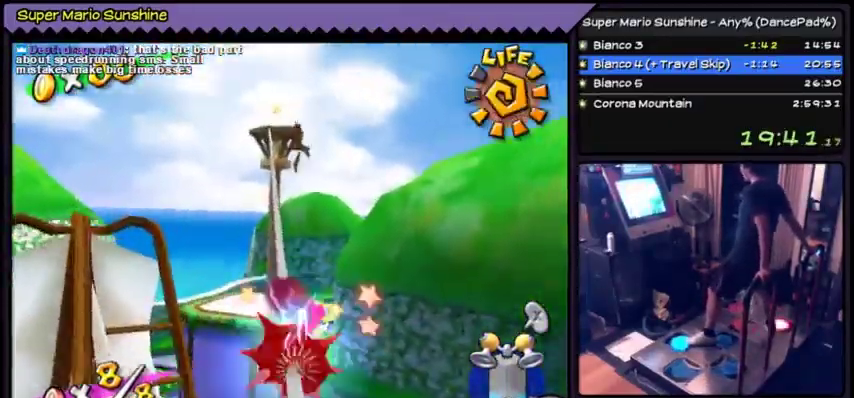
{"buttons": ["DPAD_UP"], "events": [[501, "A", "up"]]}
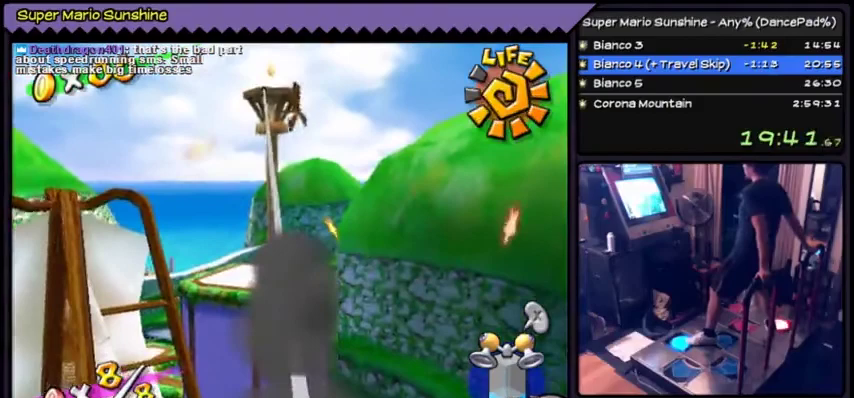
{"buttons": ["DPAD_UP"], "events": [[167, "A", "down"], [433, "A", "up"]]}
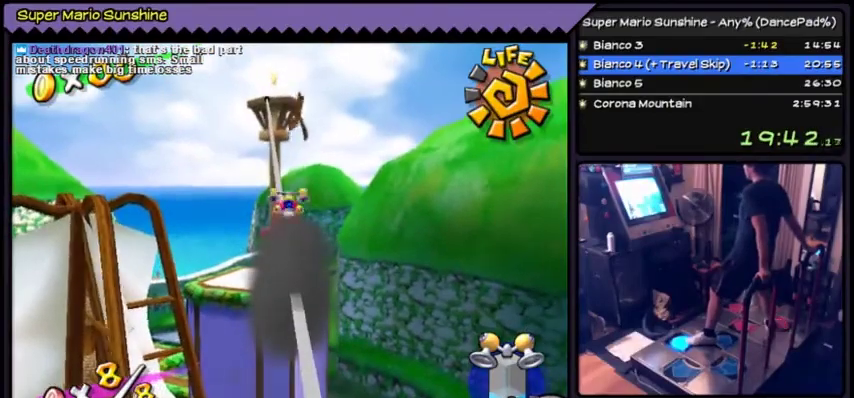
{"buttons": ["A", "DPAD_UP"], "events": [[167, "A", "down"]]}